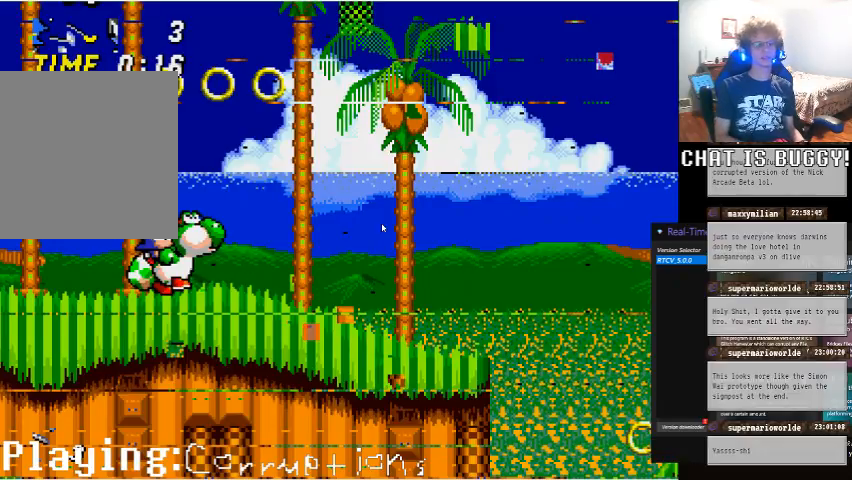
Gameplay with a controller (Xbox layout); each line is a JSON object with the inputs held at the frame after it. "events" lists button and stick changes between this image and that frame as [ms after this image, input, new state], when the widget could be followed in between. Not read: L1 L2 L3 R1 R2 R3.
{"buttons": [], "left_stick": "center", "right_stick": "center", "events": [[150, "A", "down"], [250, "A", "up"]]}
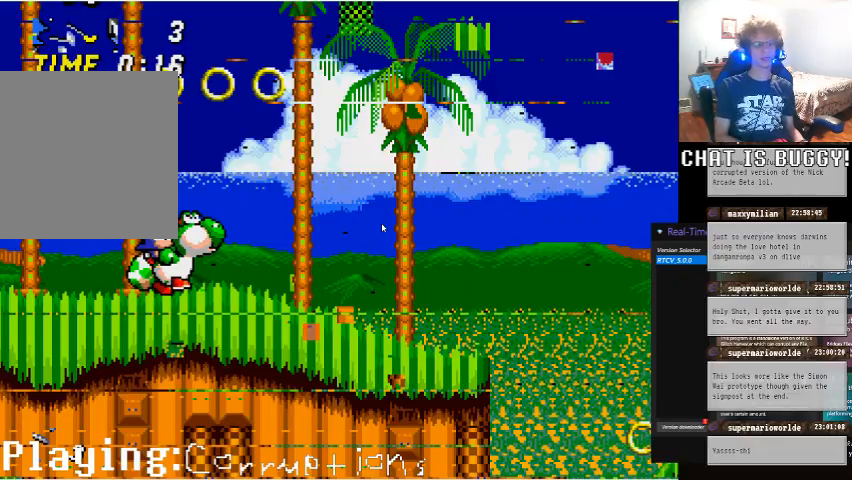
{"buttons": [], "left_stick": "center", "right_stick": "center", "events": [[400, "B", "down"], [500, "B", "up"]]}
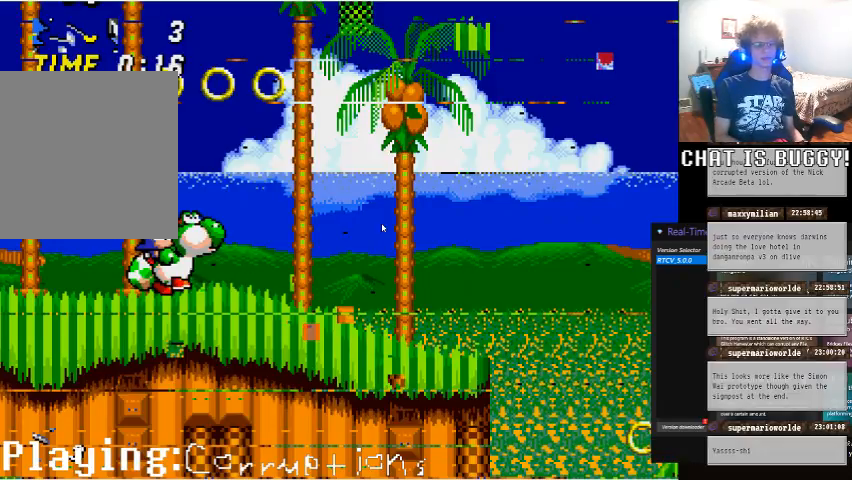
{"buttons": [], "left_stick": "center", "right_stick": "center", "events": [[250, "X", "down"], [350, "X", "up"]]}
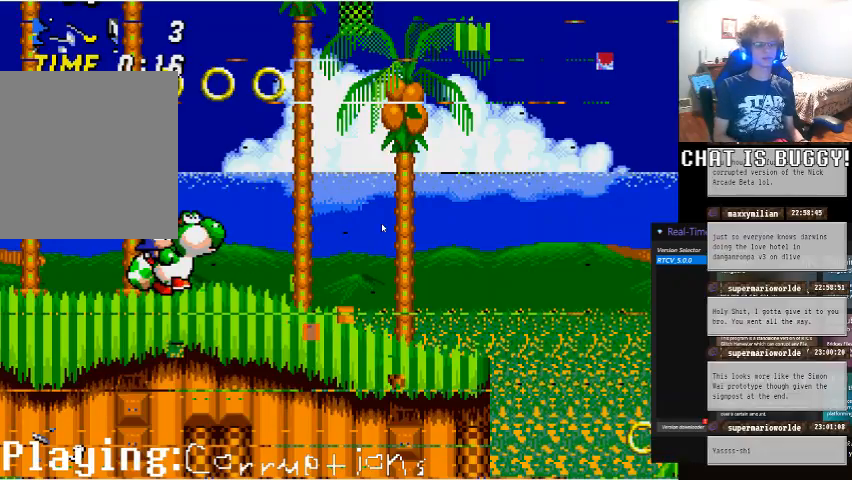
{"buttons": [], "left_stick": "center", "right_stick": "center", "events": []}
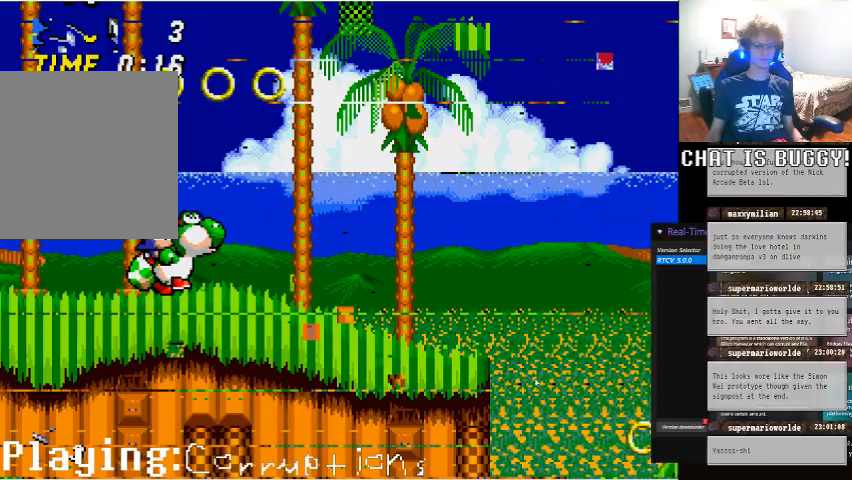
{"buttons": [], "left_stick": "center", "right_stick": "center", "events": []}
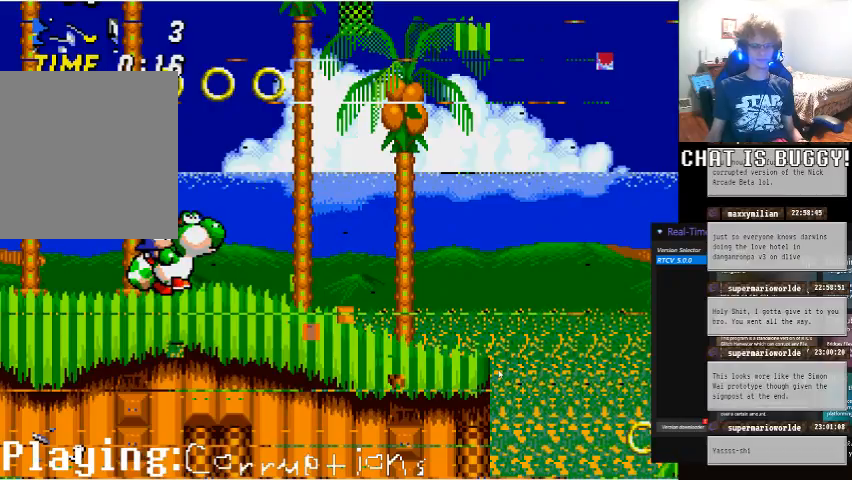
{"buttons": [], "left_stick": "center", "right_stick": "center", "events": []}
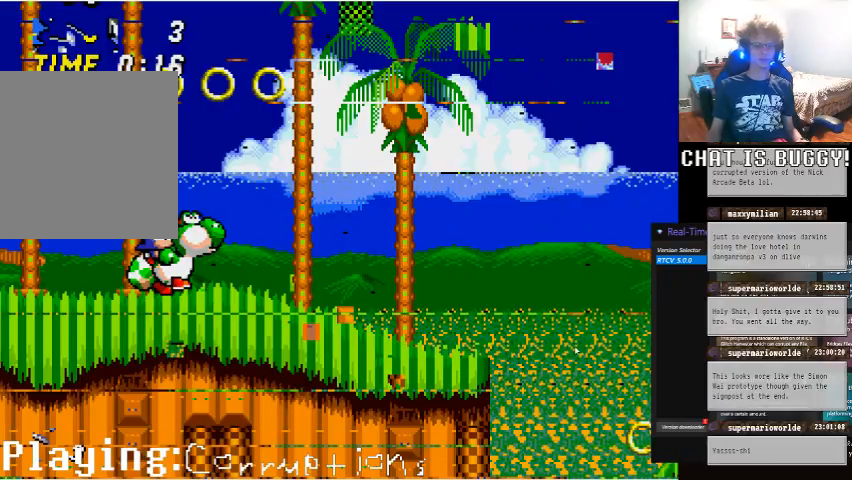
{"buttons": [], "left_stick": "center", "right_stick": "center", "events": []}
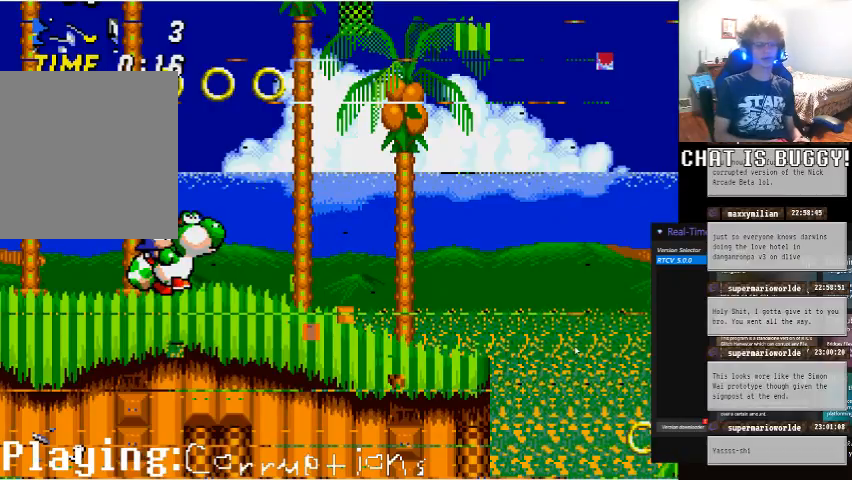
{"buttons": [], "left_stick": "center", "right_stick": "center", "events": []}
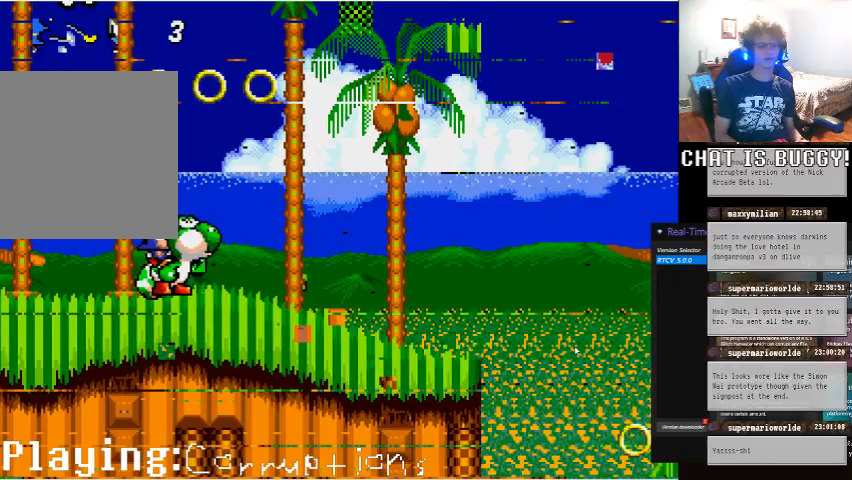
{"buttons": [], "left_stick": "center", "right_stick": "center", "events": [[50, "A", "down"], [250, "A", "up"]]}
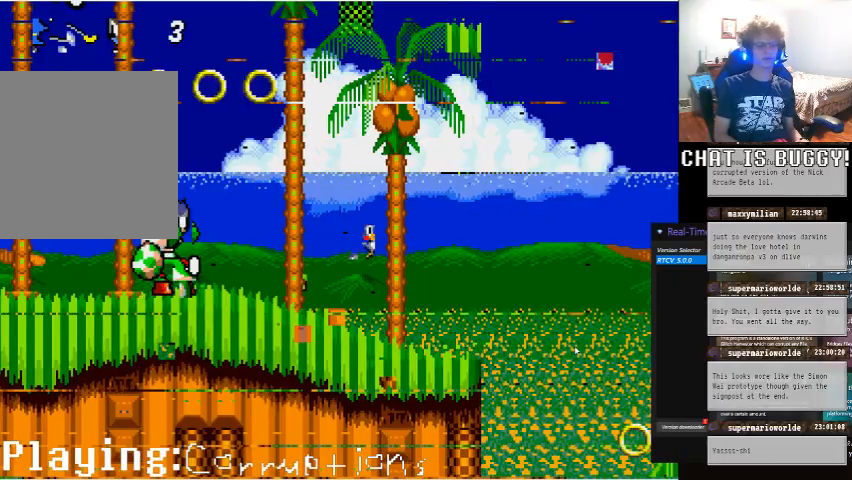
{"buttons": [], "left_stick": "center", "right_stick": "center"}
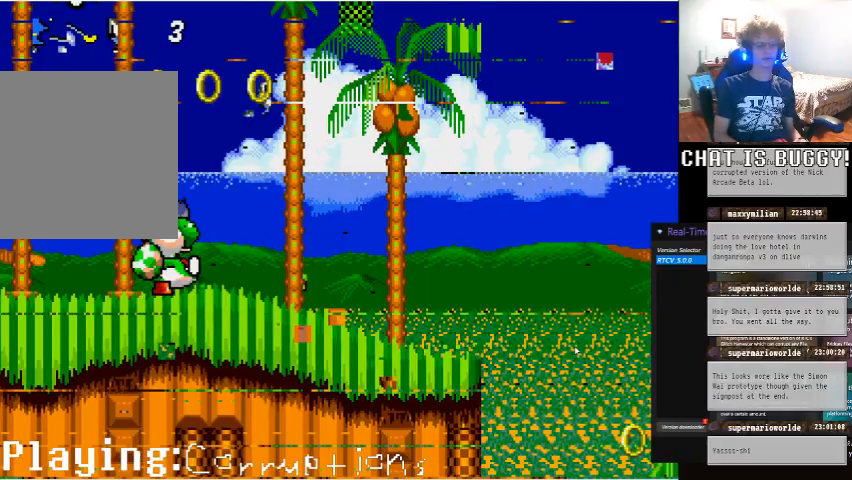
{"buttons": ["DPAD_DOWN"], "left_stick": "center", "right_stick": "center"}
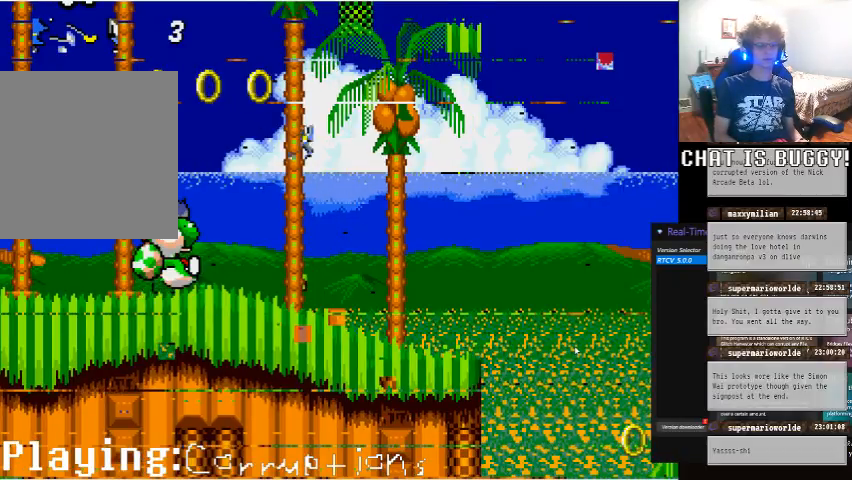
{"buttons": [], "left_stick": "center", "right_stick": "center", "events": [[50, "DPAD_DOWN", "up"]]}
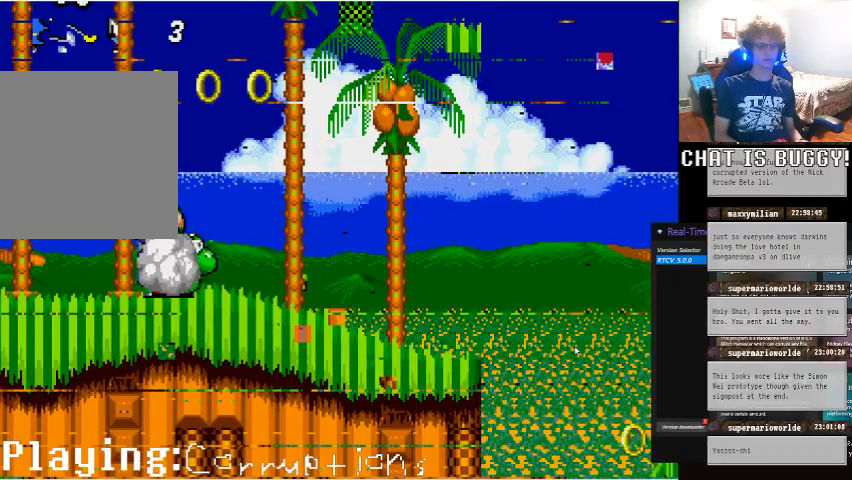
{"buttons": [], "left_stick": "center", "right_stick": "center", "events": []}
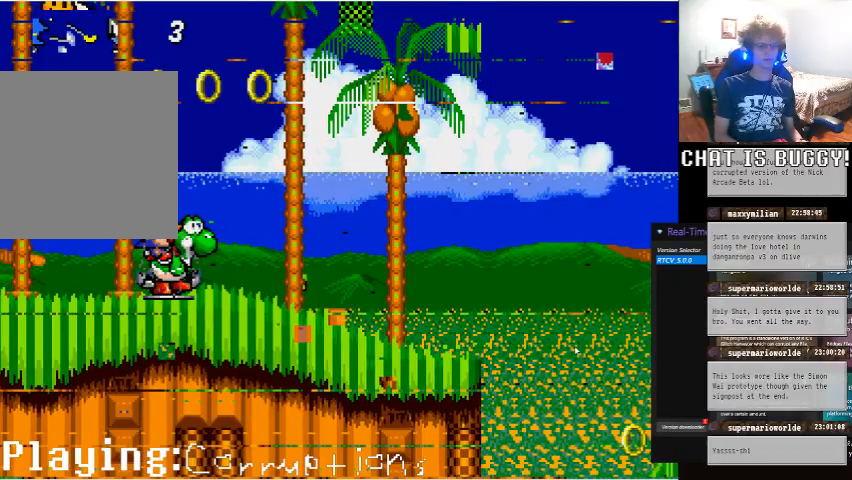
{"buttons": [], "left_stick": "center", "right_stick": "center"}
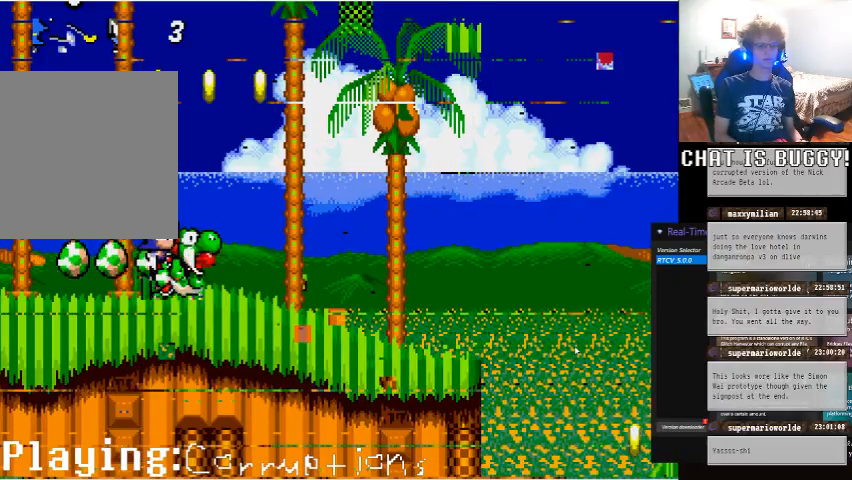
{"buttons": ["X"], "left_stick": "center", "right_stick": "center", "events": [[350, "X", "down"]]}
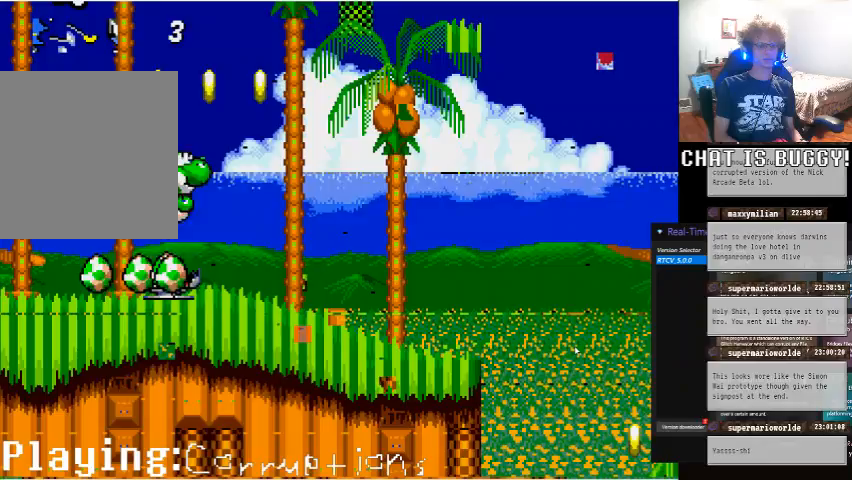
{"buttons": [], "left_stick": "center", "right_stick": "center"}
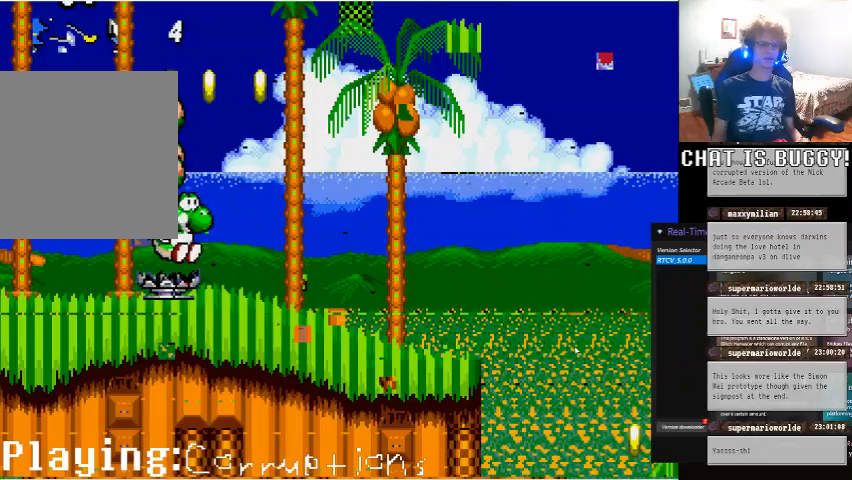
{"buttons": [], "left_stick": "center", "right_stick": "center", "events": []}
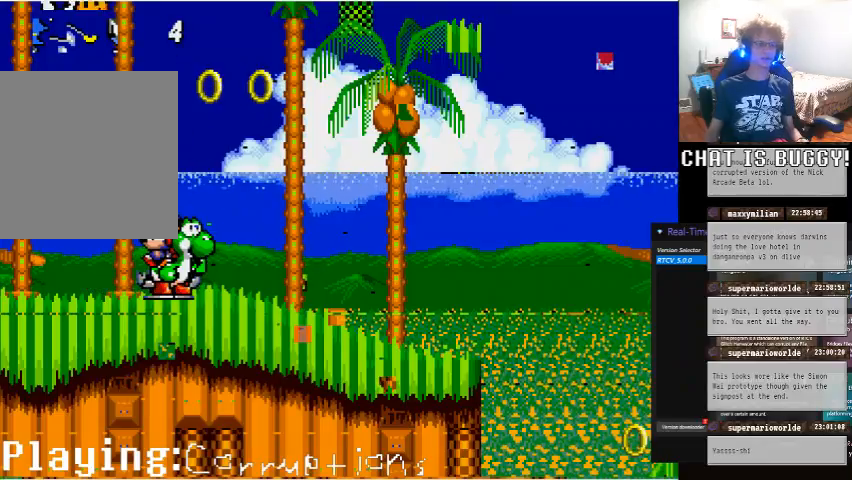
{"buttons": [], "left_stick": "center", "right_stick": "center", "events": []}
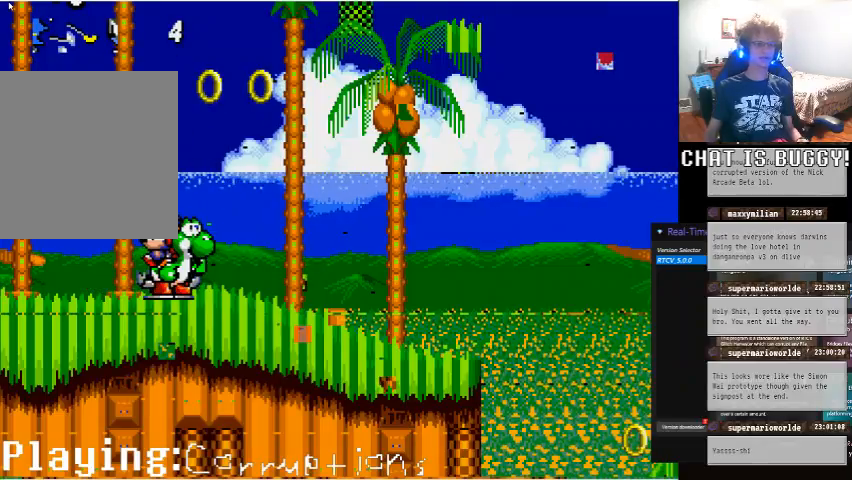
{"buttons": [], "left_stick": "center", "right_stick": "center", "events": []}
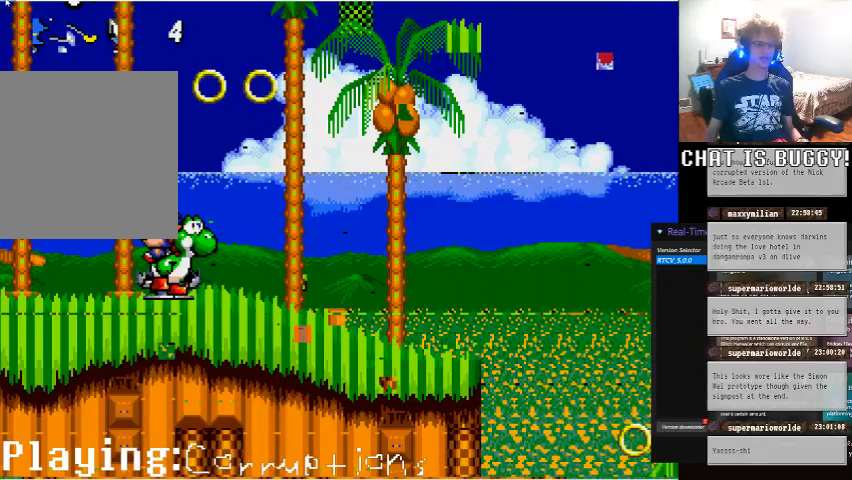
{"buttons": [], "left_stick": "center", "right_stick": "center", "events": []}
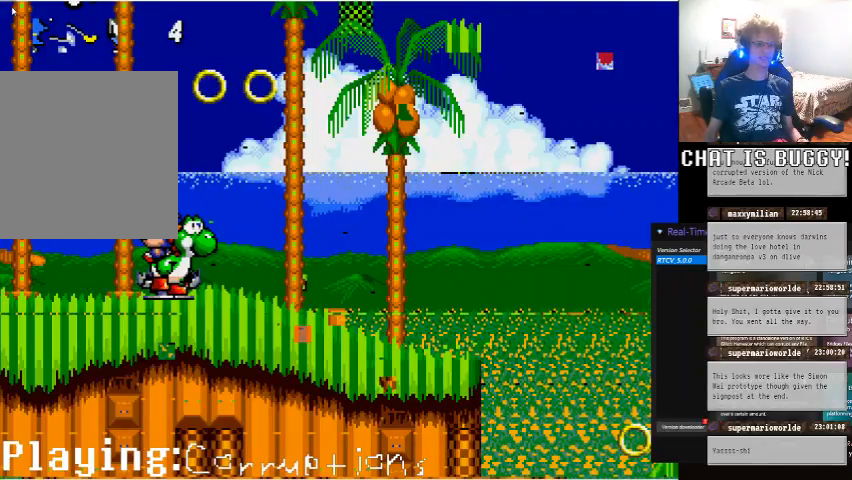
{"buttons": [], "left_stick": "center", "right_stick": "center", "events": []}